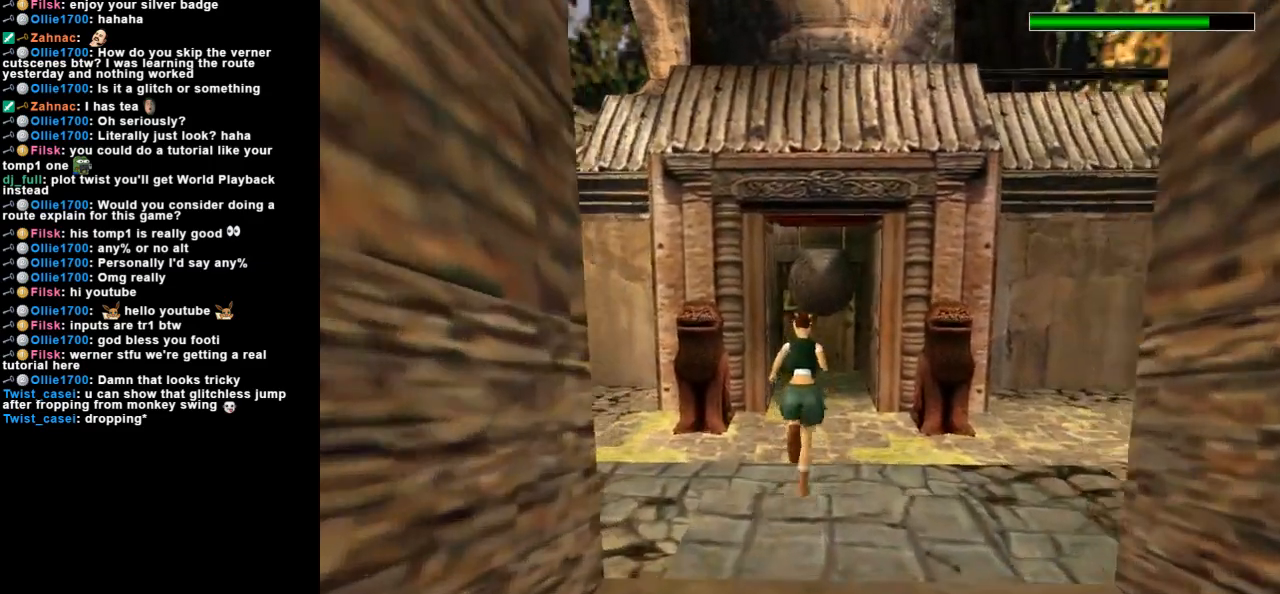
Gameplay with keyboard; each line is a JSON object with the keys held at the frame after it. "events" lists presses ("down") and releases ("up") of "action", "dash", "down", "duck", "flare", "guns", "inv", "jump", "left", "lmed", "look", "lstep", "pause", "right", "roll", "roll2", "rstep", "space", "up" and "walk" between this image and that frame as [ms after this image, input, new state], when the widget could be followed in between. No other keys are recorded. Mouse input is not recorded. Key names are as the overlay labels them; some are game actions (e.g. jump) rather than physical keys.
{"keys": ["dash", "jump", "up"], "events": [[100, "right", "up"], [233, "right", "down"], [333, "right", "up"], [433, "jump", "down"]]}
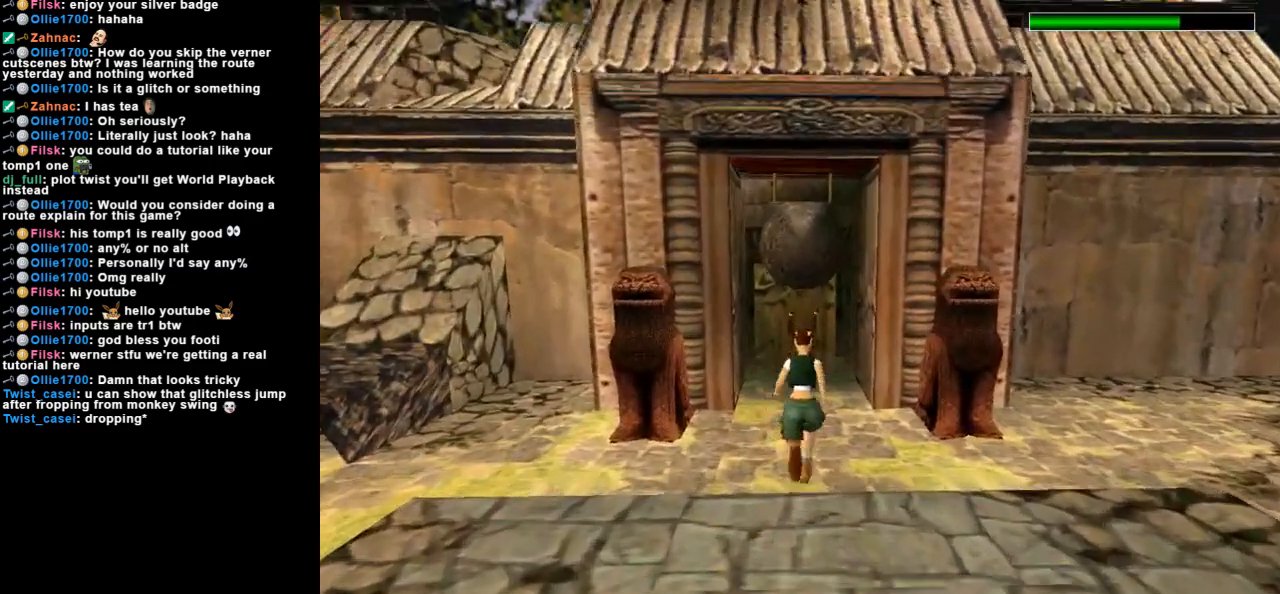
{"keys": ["dash", "jump", "up"], "events": []}
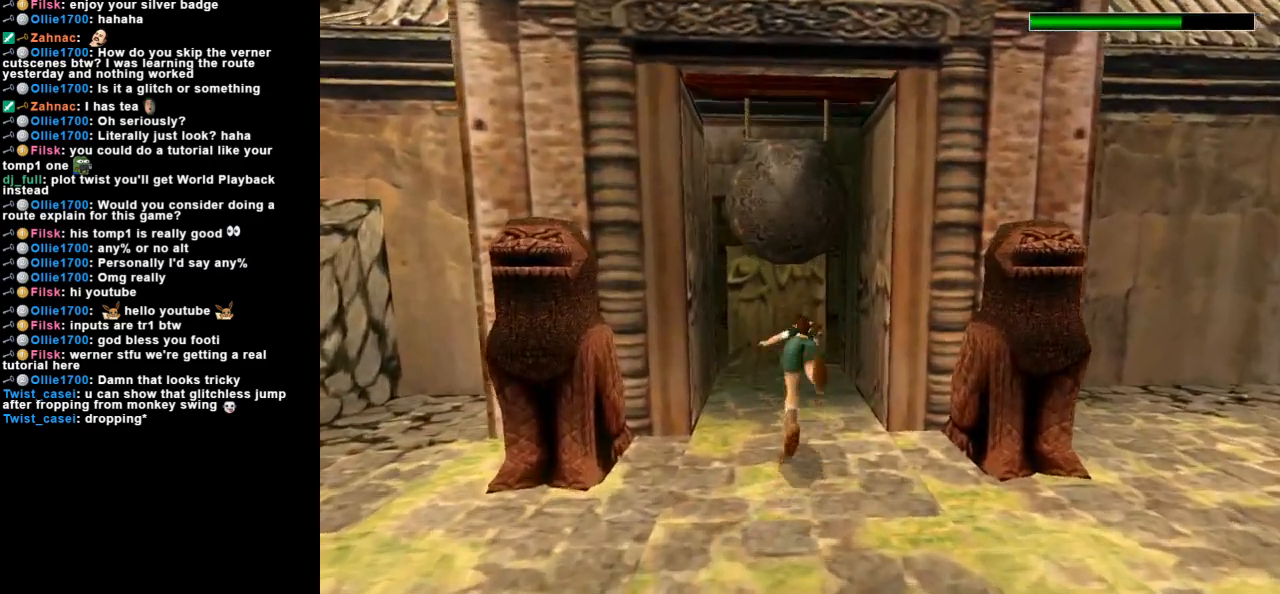
{"keys": ["right", "up"], "events": [[67, "dash", "up"], [67, "jump", "up"], [67, "right", "down"]]}
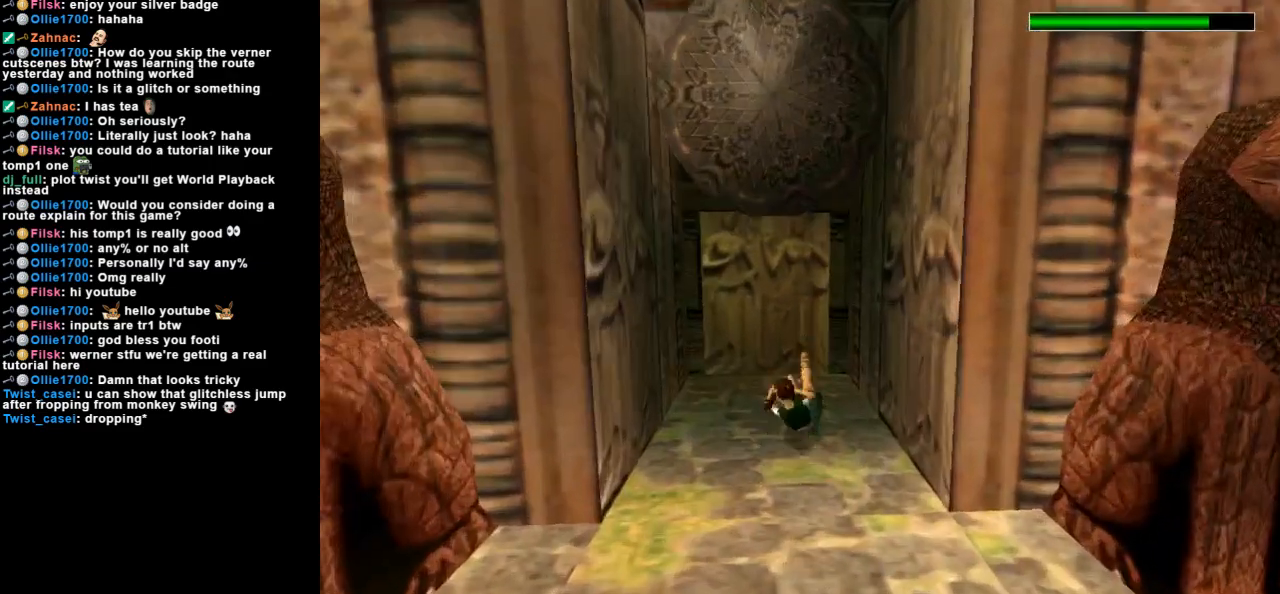
{"keys": ["right", "up"], "events": []}
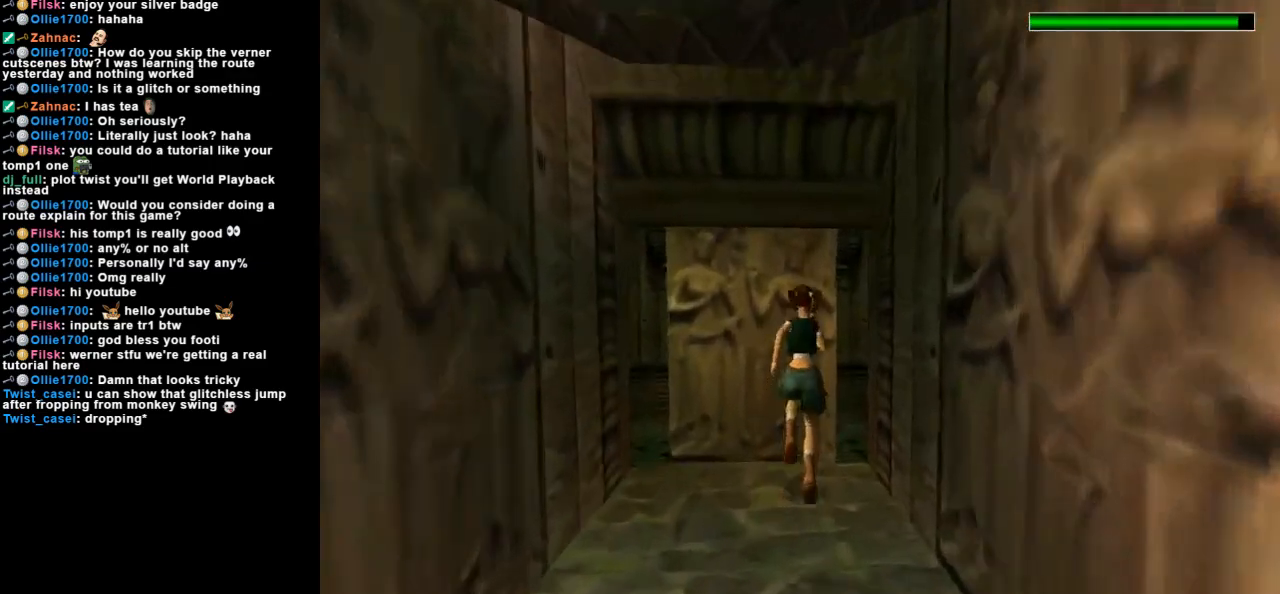
{"keys": ["up"], "events": [[467, "right", "up"]]}
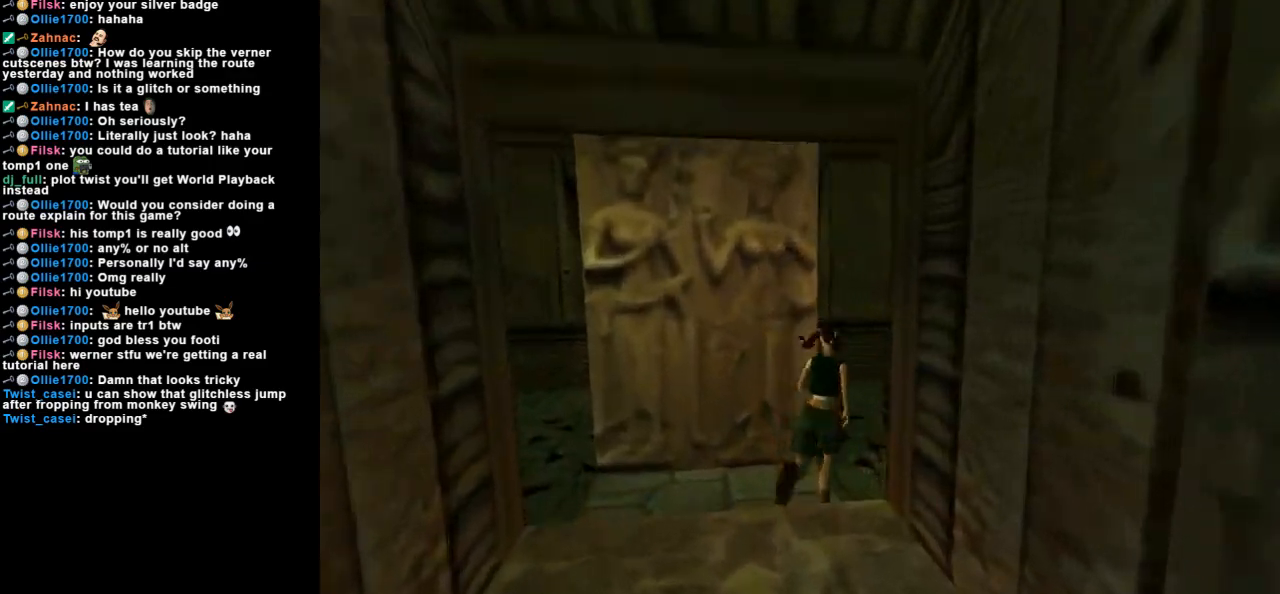
{"keys": ["dash", "left", "up"], "events": [[33, "dash", "down"], [300, "left", "down"]]}
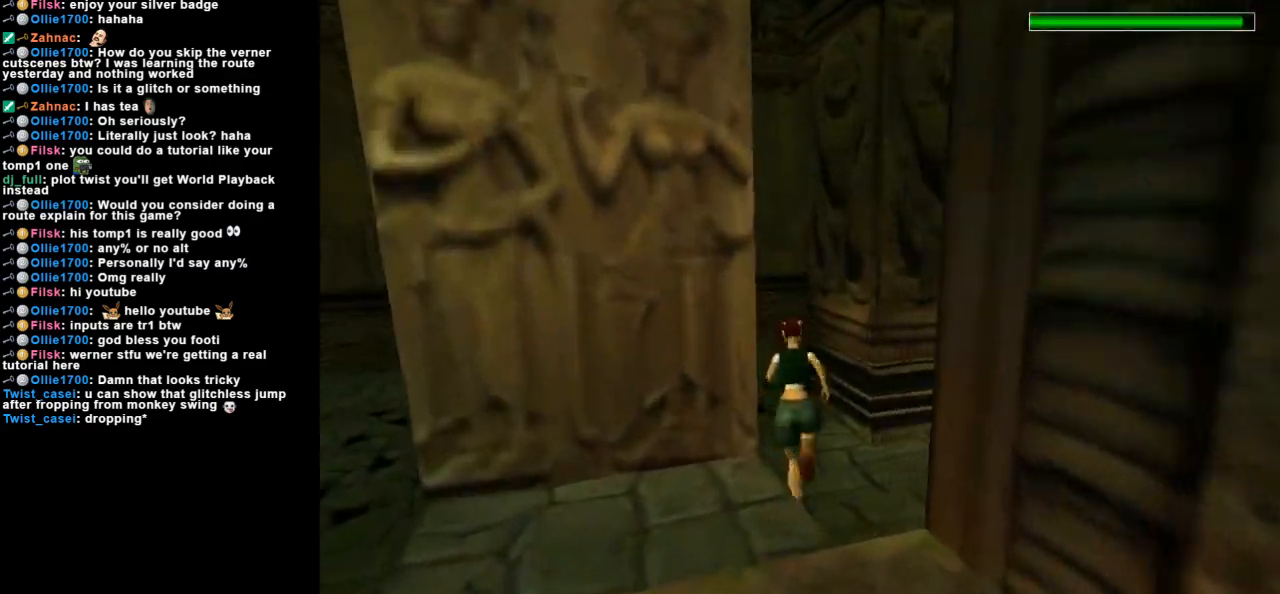
{"keys": ["dash", "left", "up"], "events": [[233, "left", "up"], [367, "left", "down"]]}
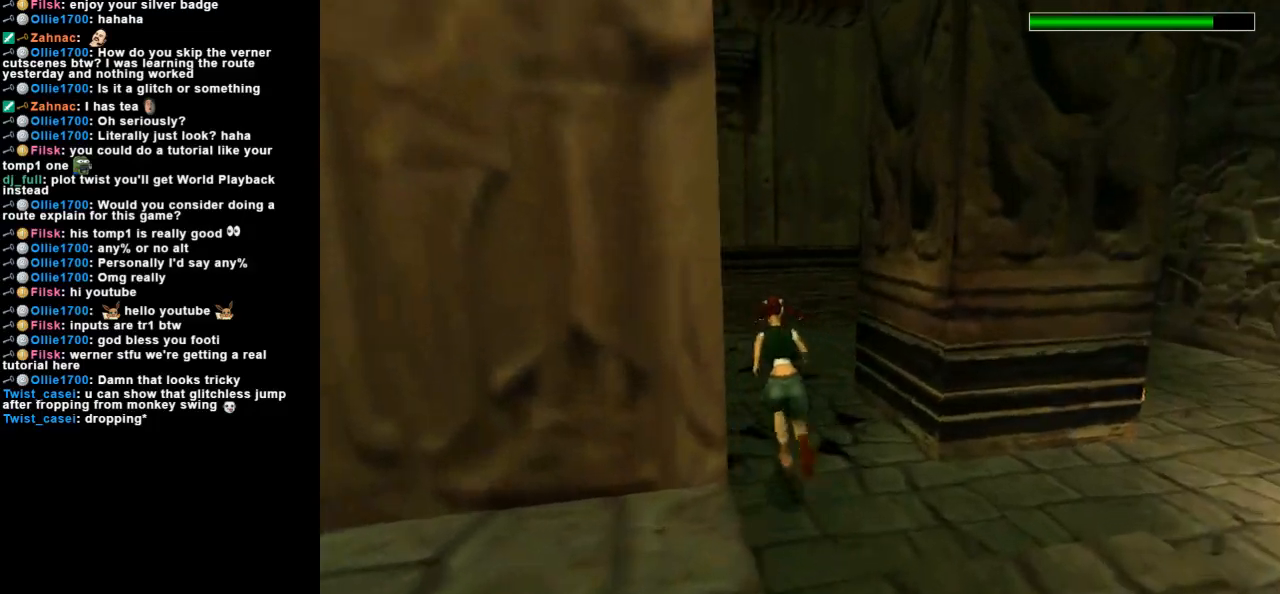
{"keys": ["dash", "up"], "events": [[400, "left", "up"]]}
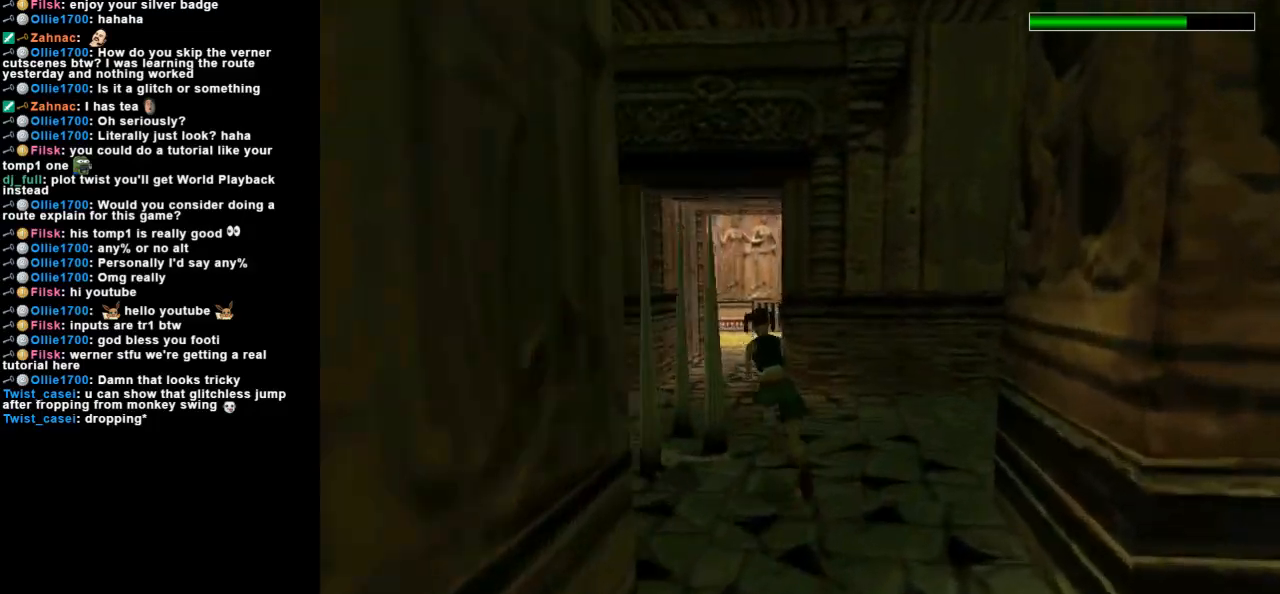
{"keys": ["dash", "up"], "events": [[100, "right", "down"], [267, "right", "up"]]}
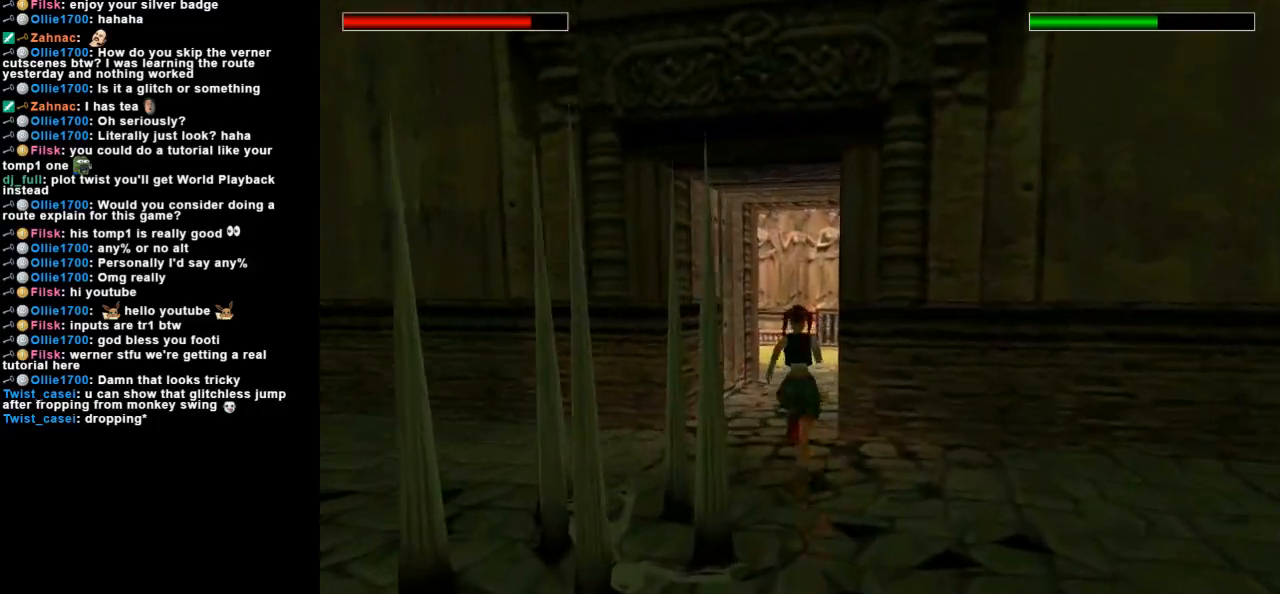
{"keys": ["dash", "jump", "up"], "events": [[100, "right", "down"], [300, "jump", "down"], [400, "right", "up"]]}
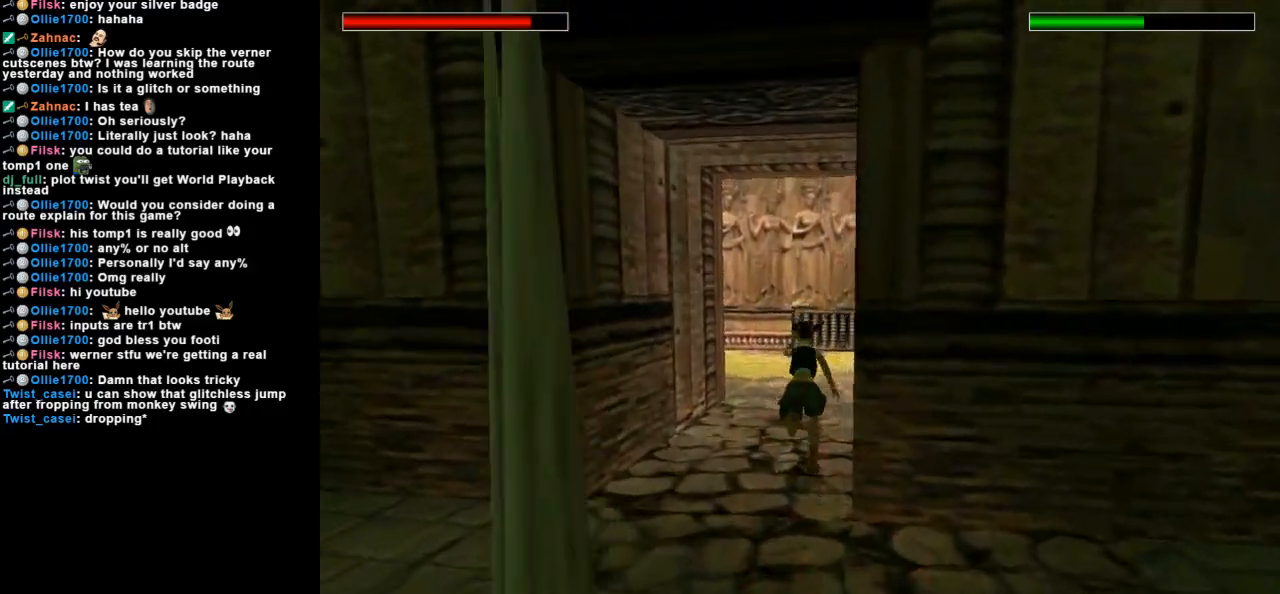
{"keys": [], "events": [[200, "right", "down"], [367, "right", "up"], [500, "dash", "up"], [500, "jump", "up"], [500, "up", "up"]]}
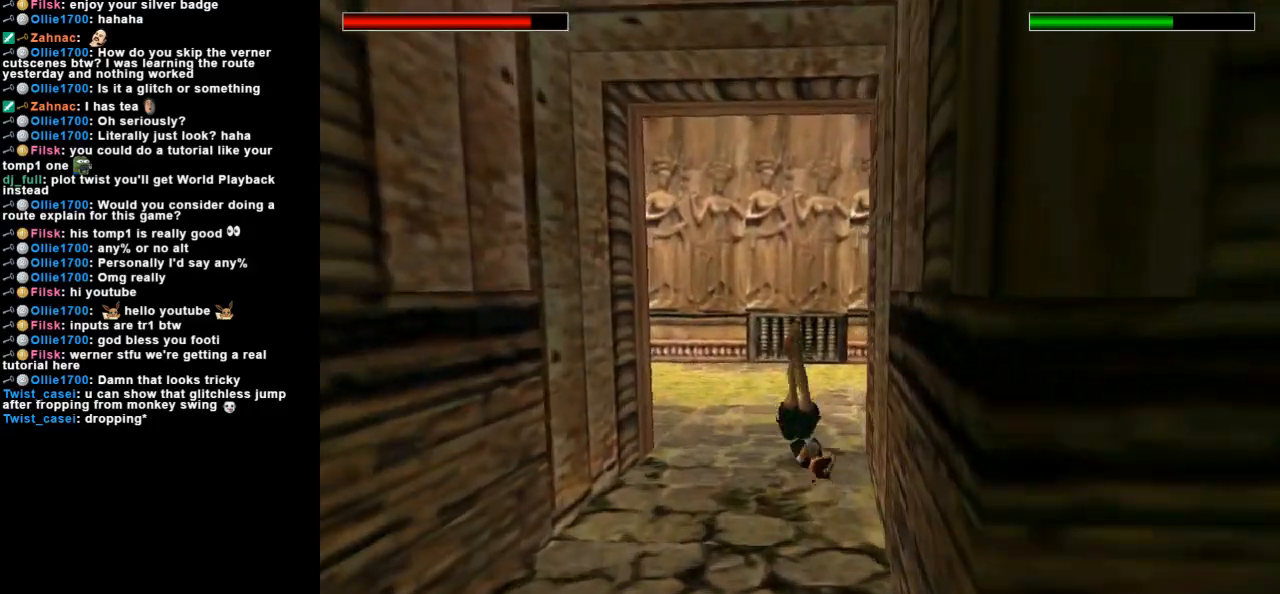
{"keys": [], "events": []}
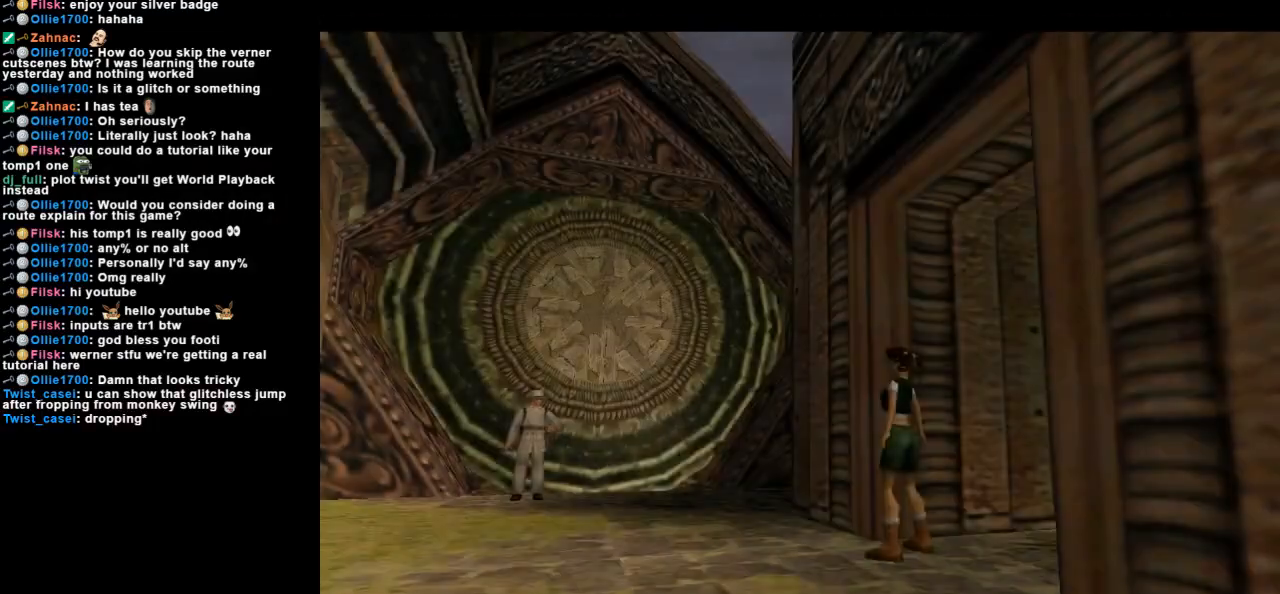
{"keys": [], "events": [[267, "look", "down"], [400, "look", "up"]]}
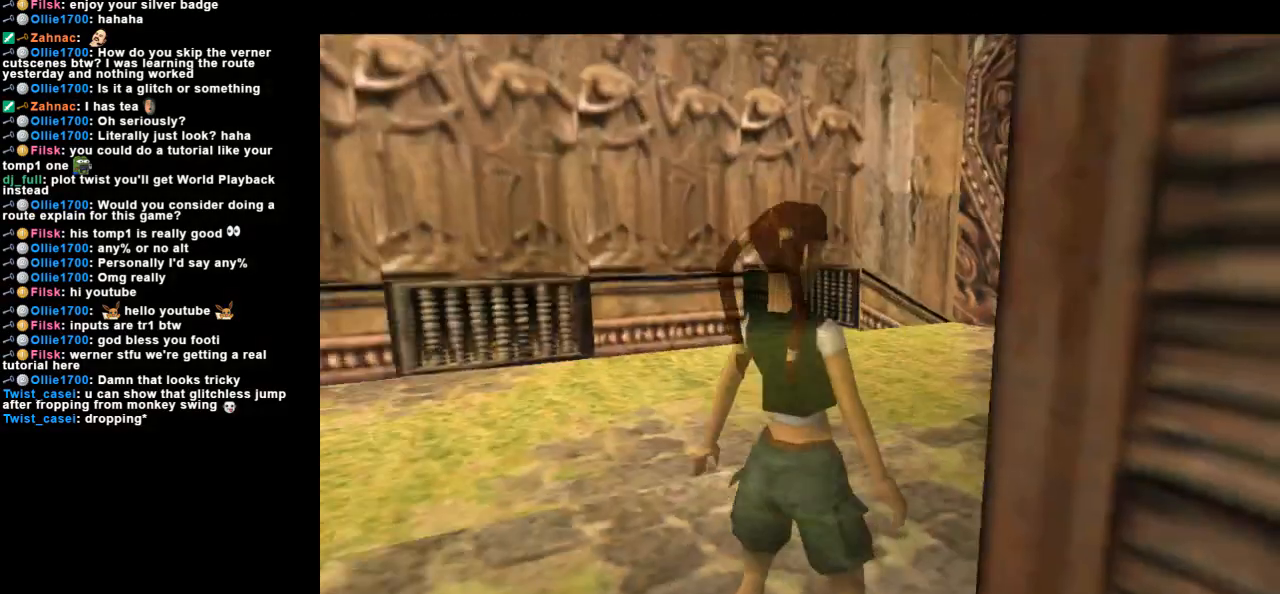
{"keys": ["left", "up"], "events": [[67, "up", "down"], [100, "left", "down"]]}
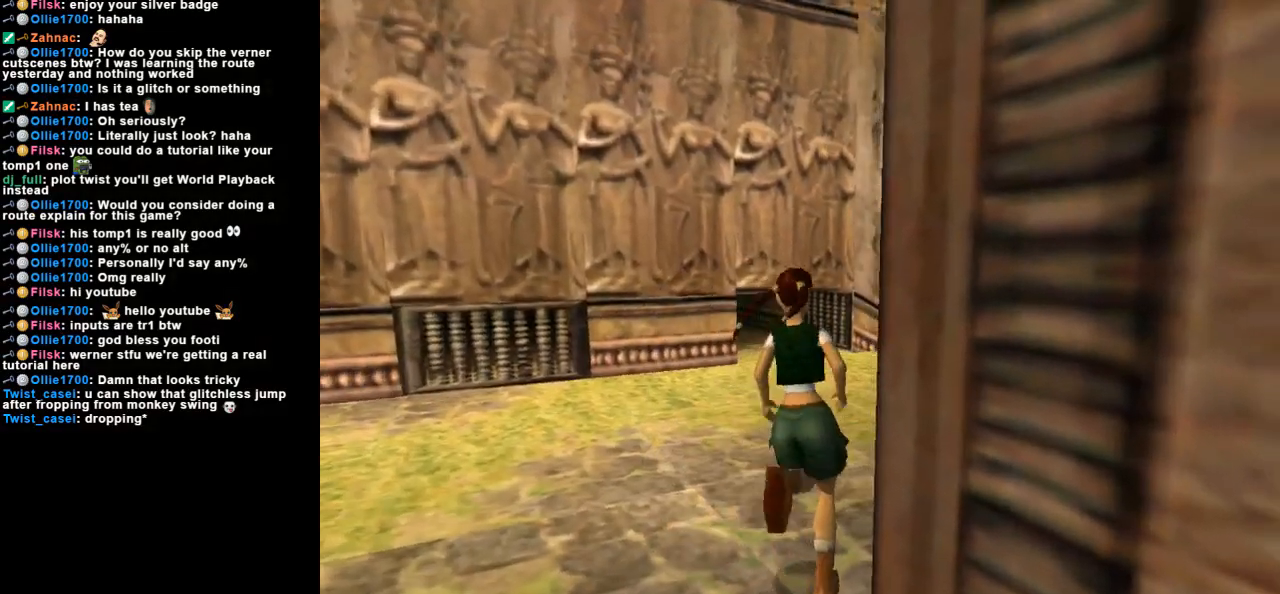
{"keys": ["dash", "left", "up"], "events": [[33, "dash", "down"], [67, "left", "up"], [300, "left", "down"]]}
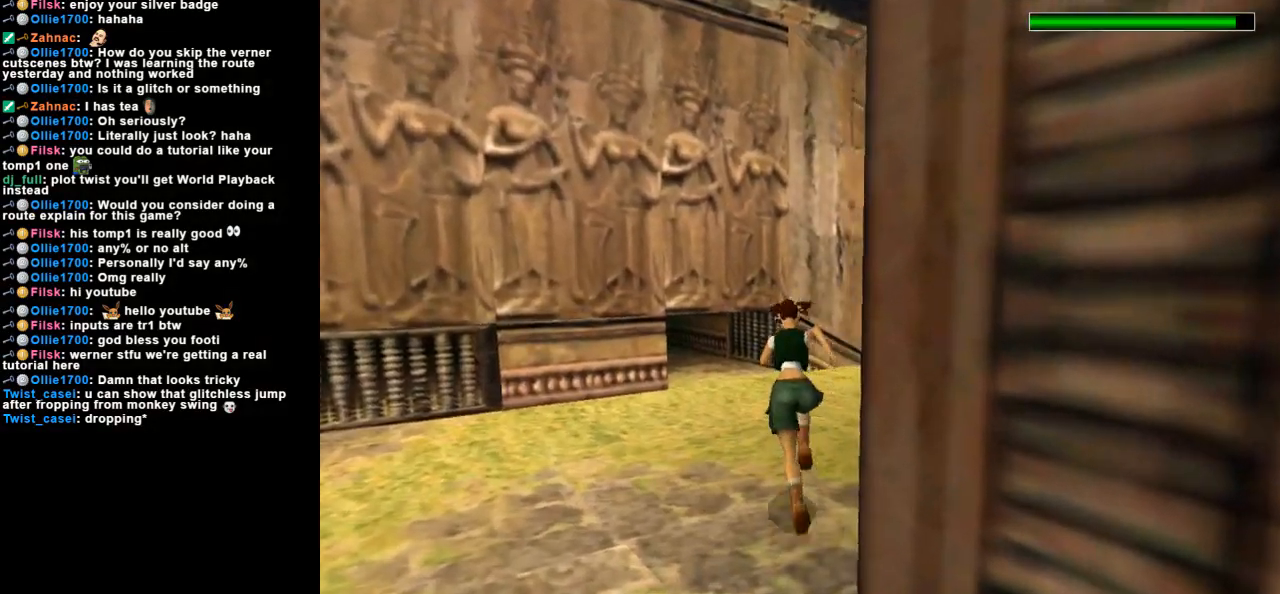
{"keys": ["dash", "left", "up"], "events": [[200, "left", "up"], [300, "left", "down"]]}
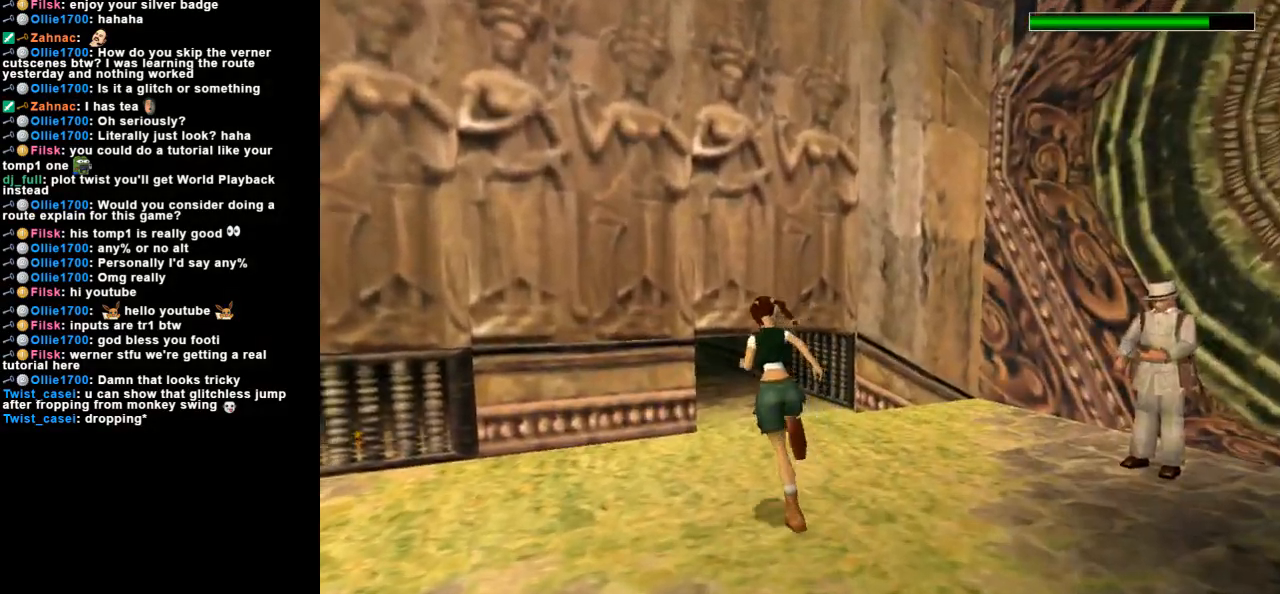
{"keys": ["dash", "duck", "up"], "events": [[200, "duck", "down"], [200, "left", "up"]]}
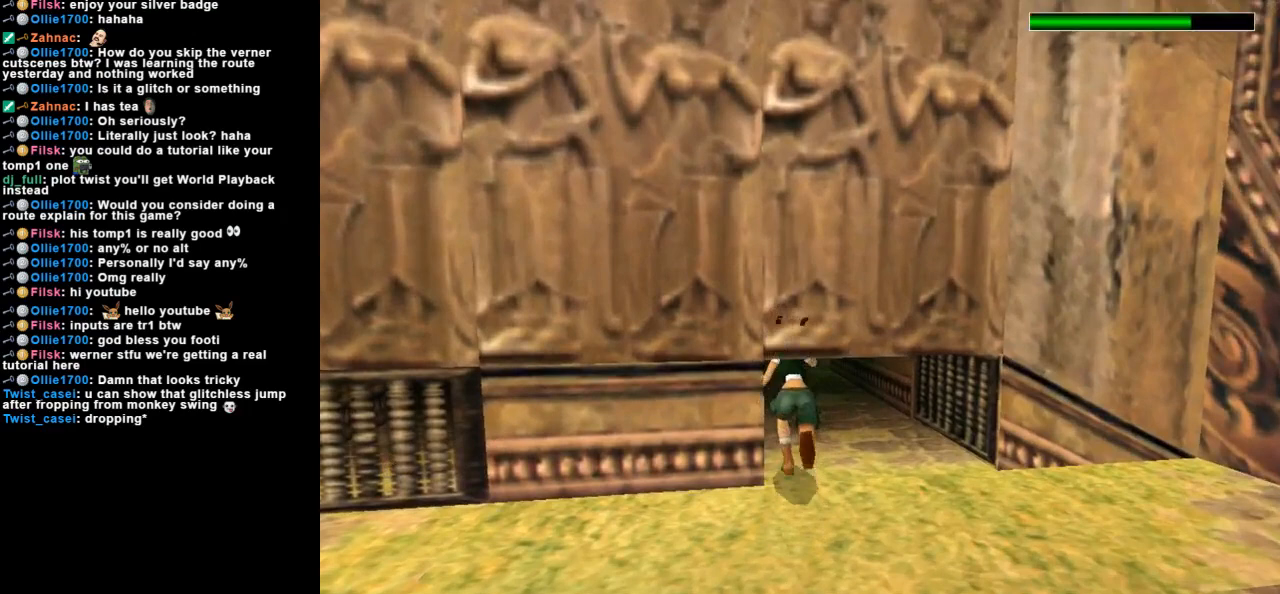
{"keys": ["up"], "events": [[367, "dash", "up"], [367, "duck", "up"]]}
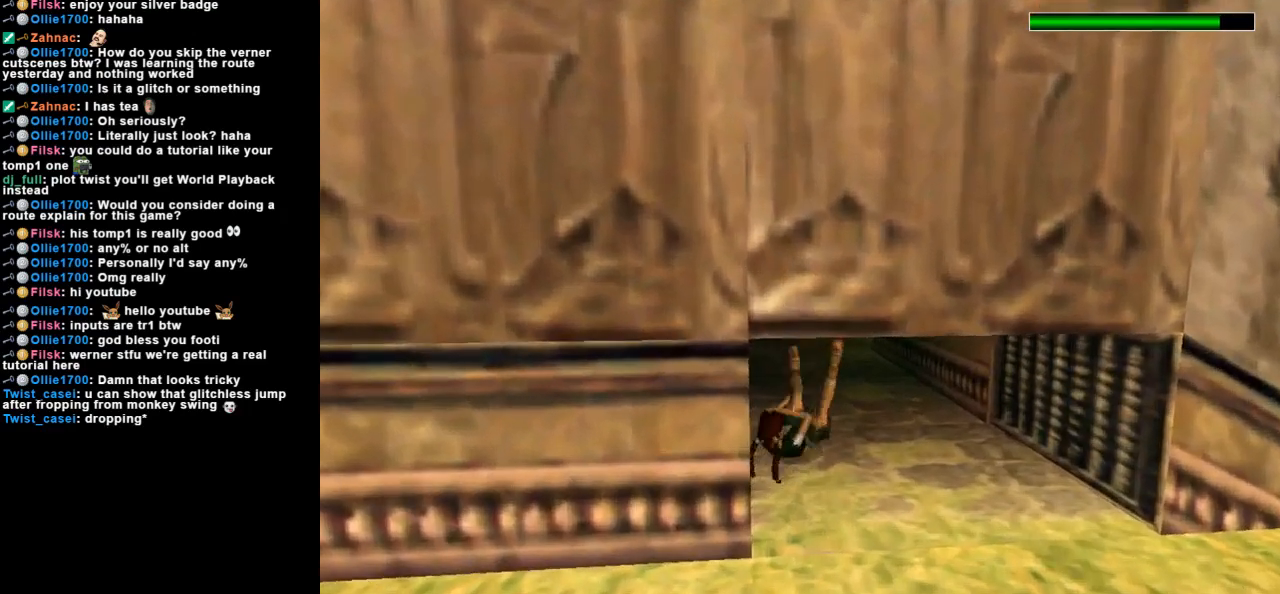
{"keys": ["up"], "events": []}
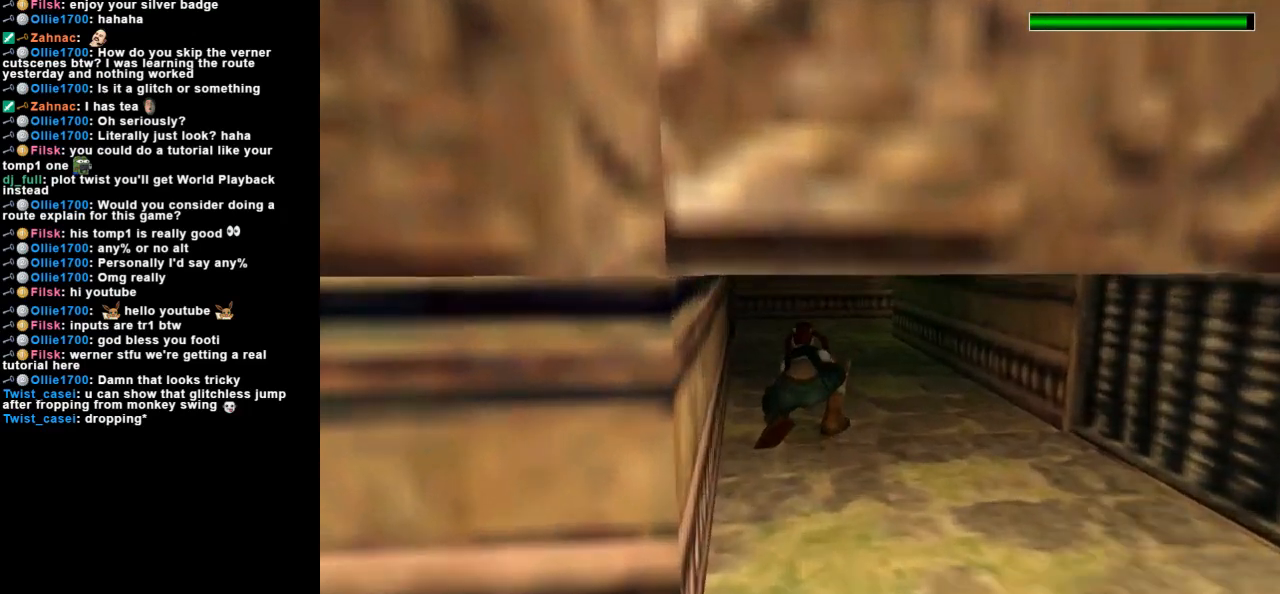
{"keys": ["up"], "events": []}
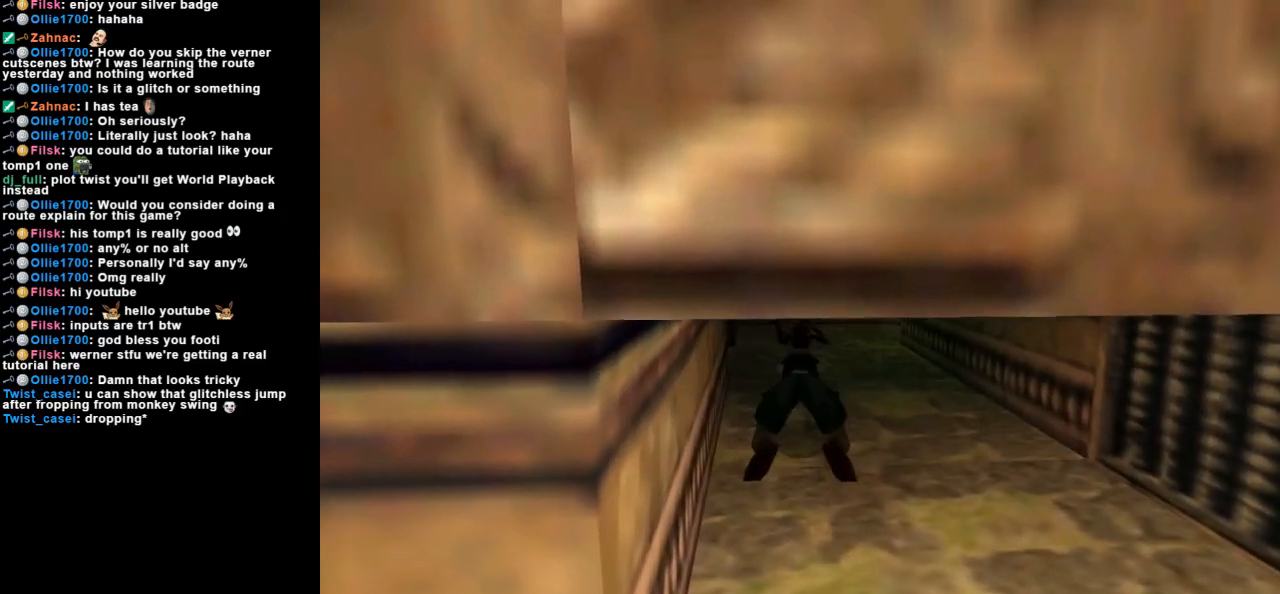
{"keys": ["up"], "events": []}
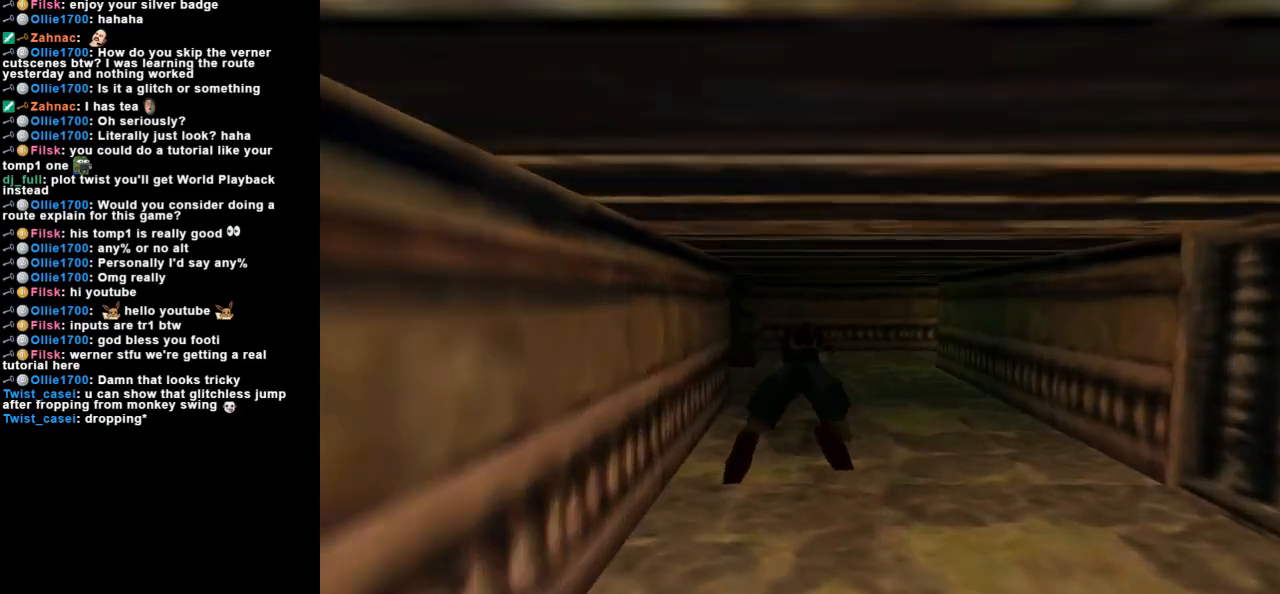
{"keys": ["up"], "events": []}
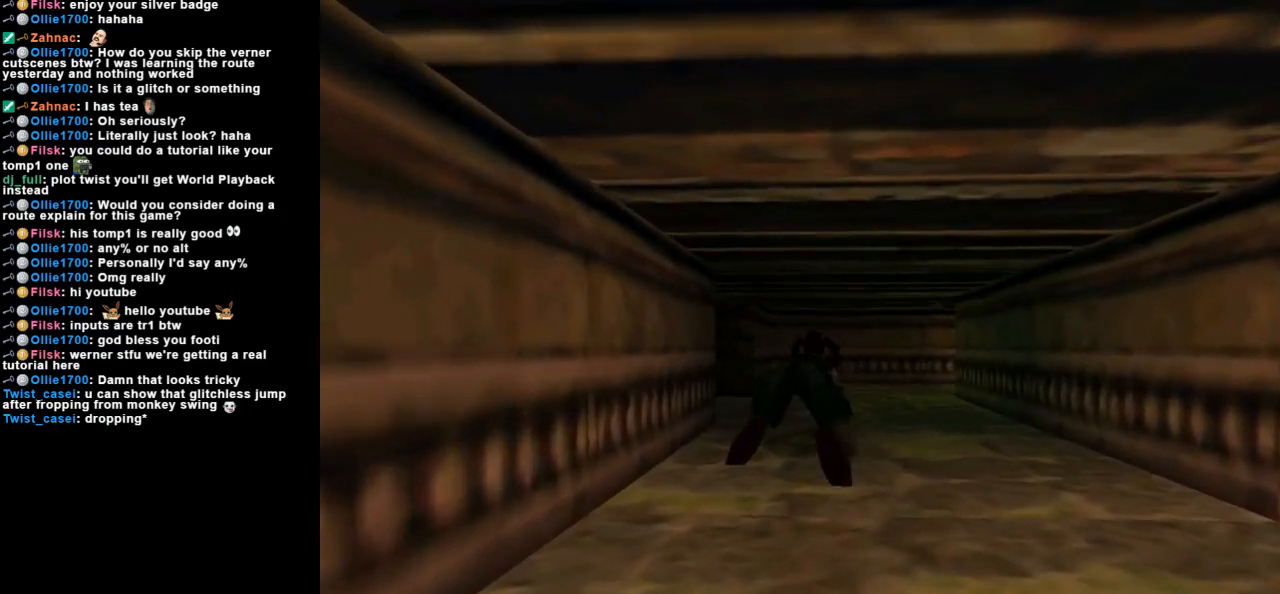
{"keys": ["up"], "events": []}
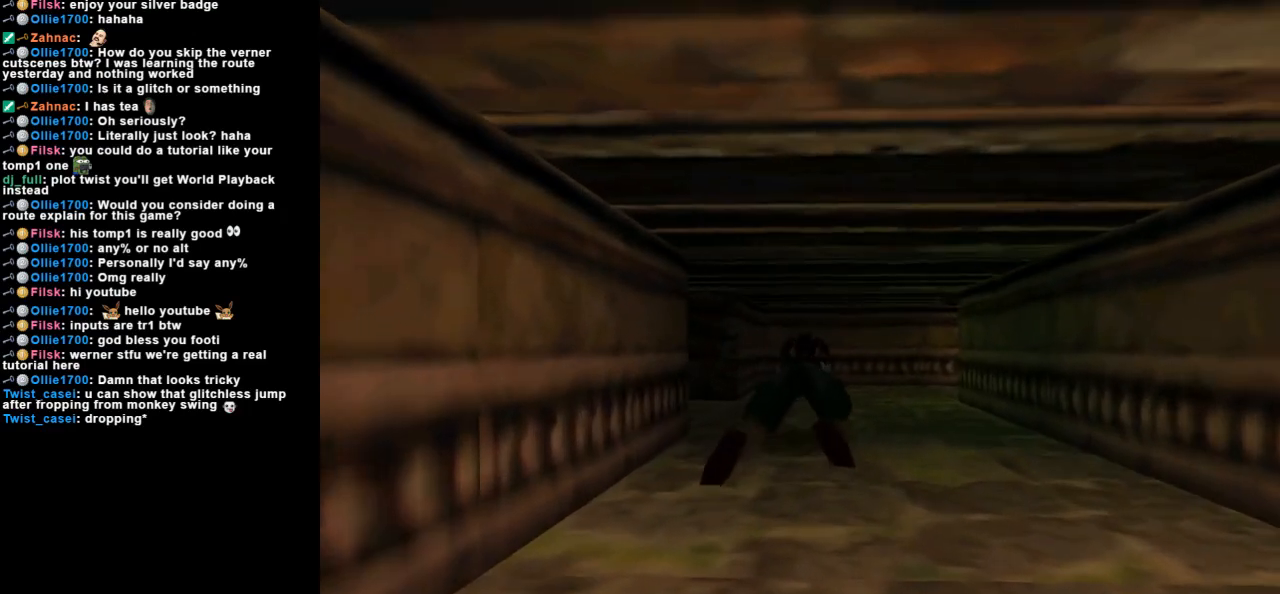
{"keys": ["up"], "events": [[233, "right", "down"], [400, "right", "up"]]}
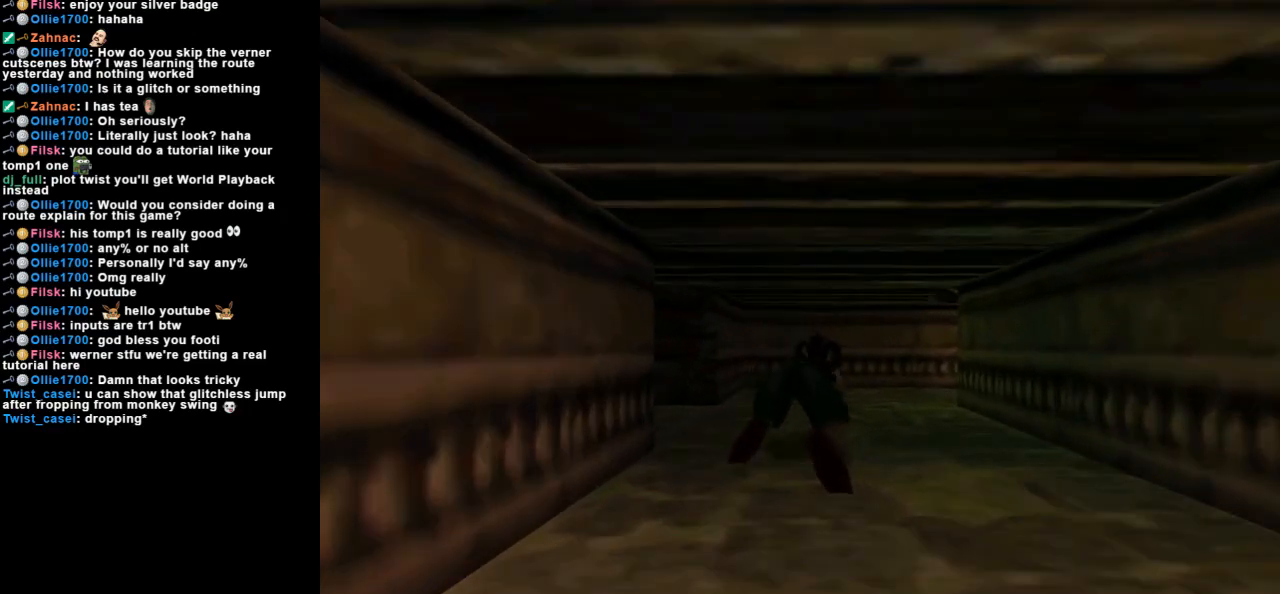
{"keys": ["up"], "events": [[300, "right", "down"], [433, "right", "up"]]}
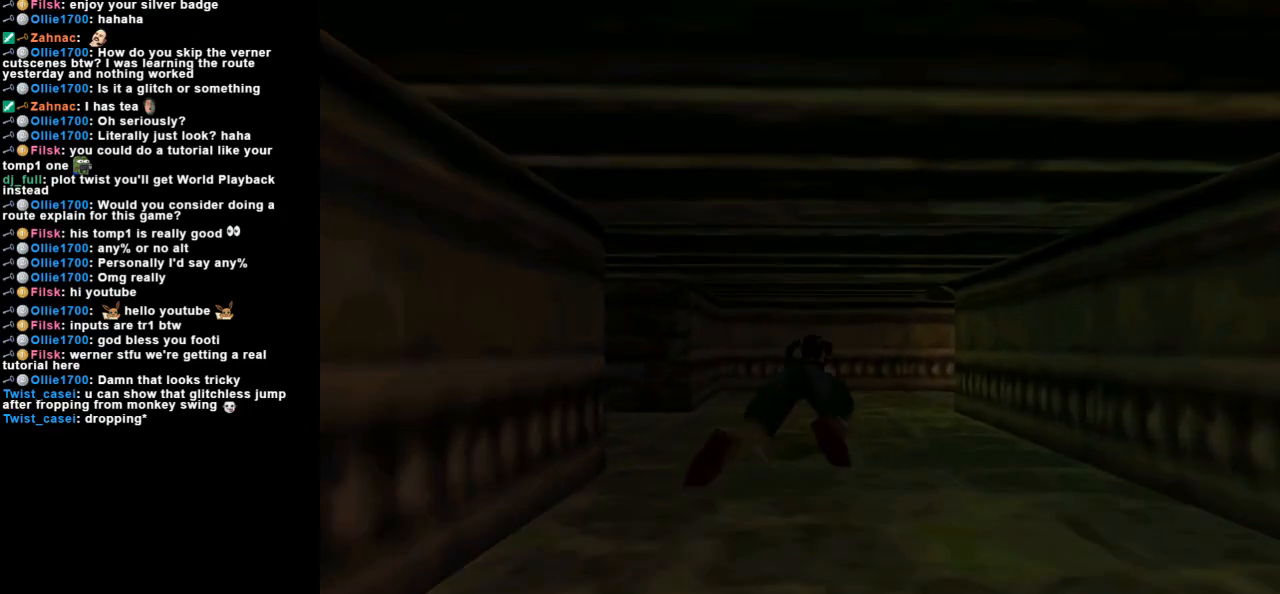
{"keys": ["right", "up"], "events": [[400, "right", "down"]]}
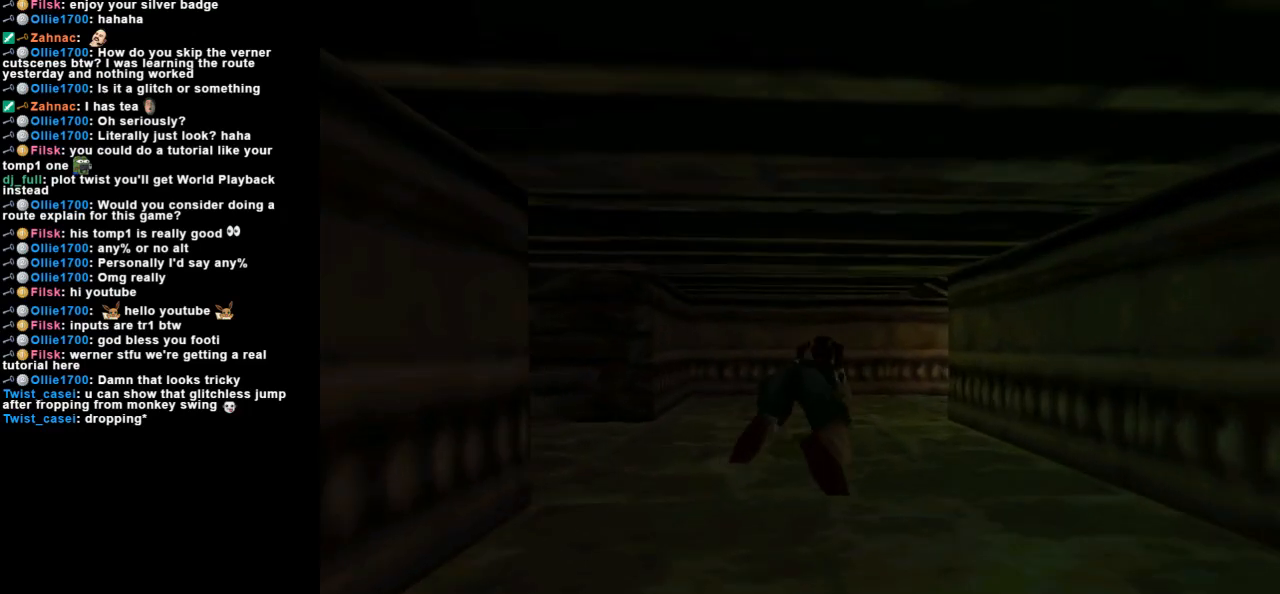
{"keys": ["up"], "events": [[33, "right", "up"]]}
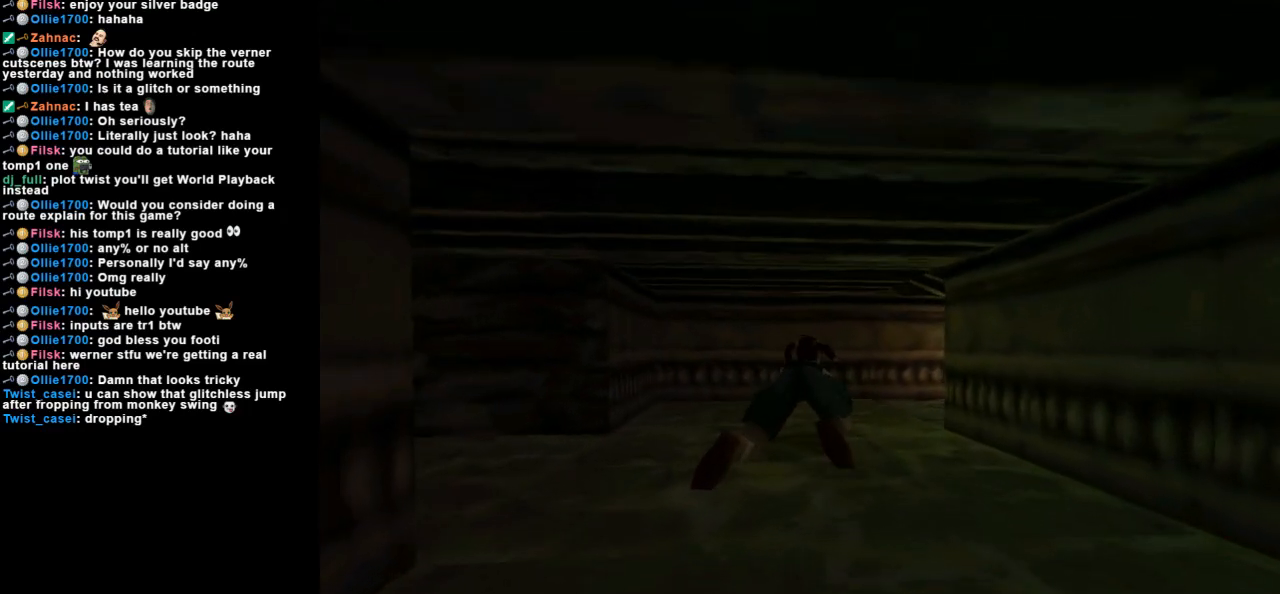
{"keys": ["right", "up"], "events": [[233, "right", "down"]]}
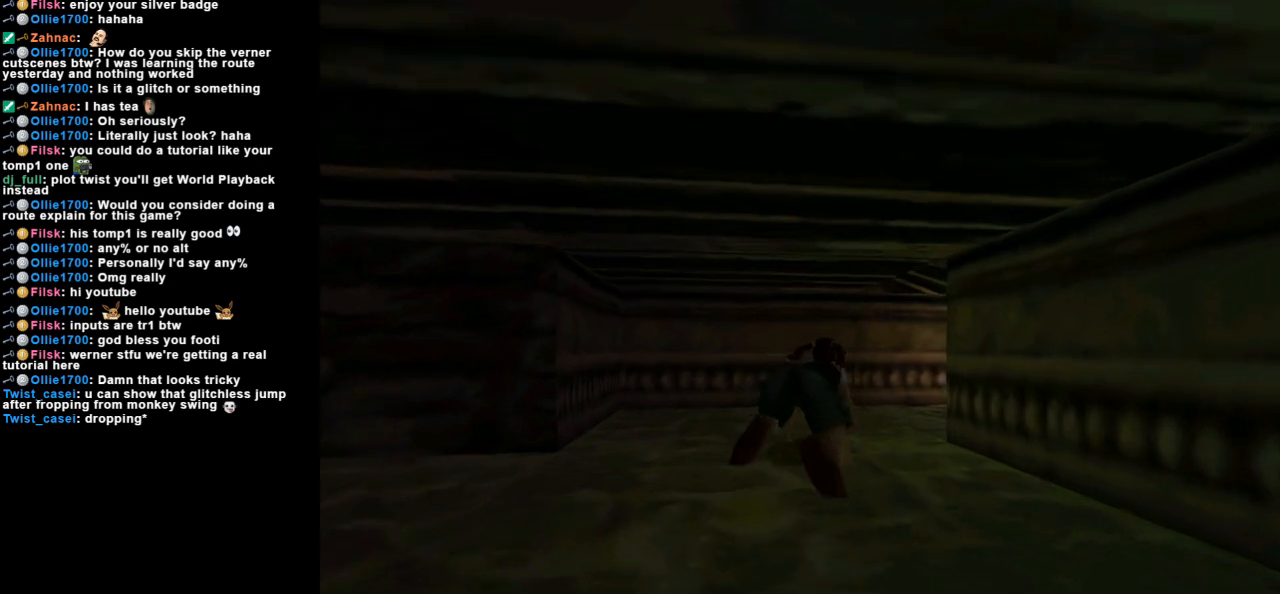
{"keys": ["up"], "events": [[500, "right", "up"]]}
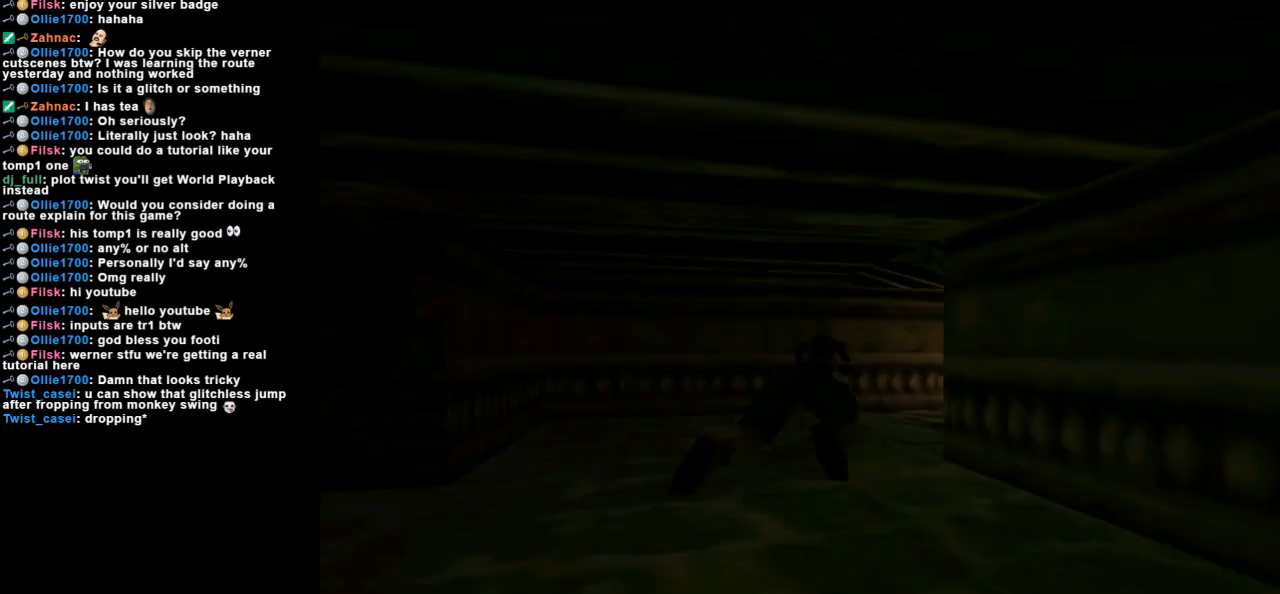
{"keys": [], "events": [[67, "up", "up"]]}